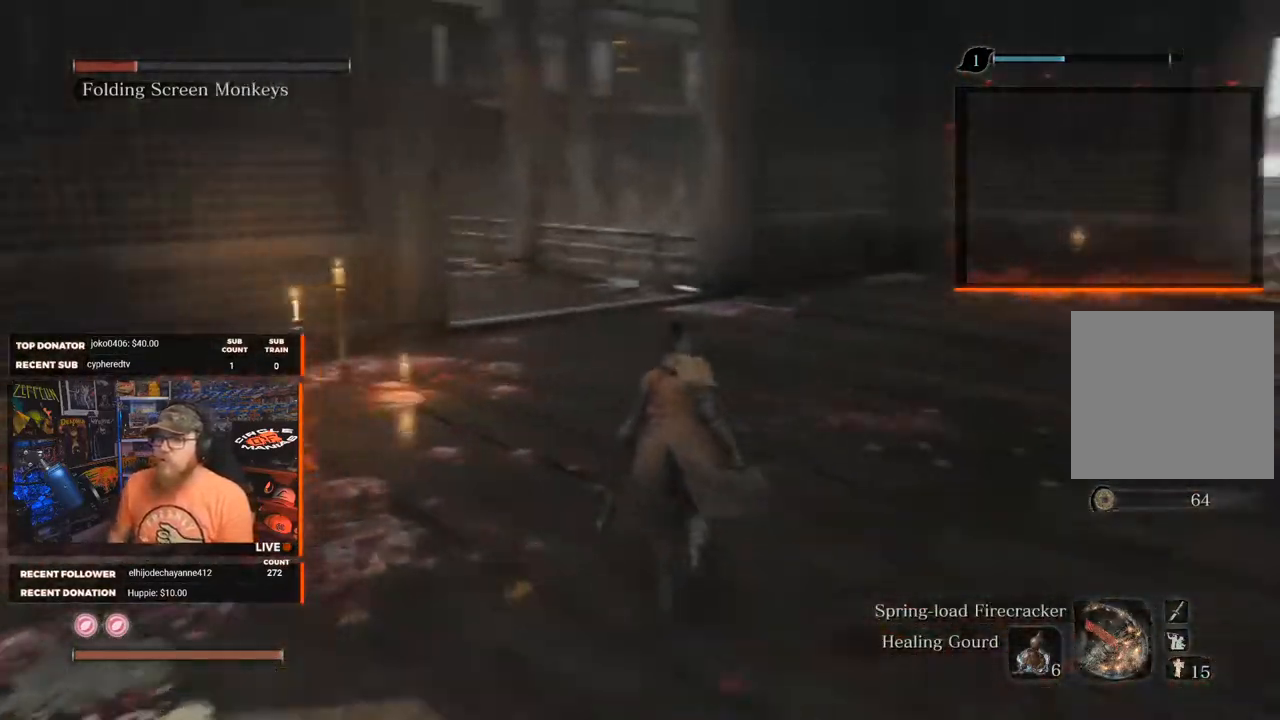
Gameplay with a controller (Xbox layout); each line is a JSON object with the inputs held at the frame after it. "events" lists button and stick changes between this image and that frame as [ms after this image, input, new state], when the widget could be followed in between. Not read: SHARE.
{"buttons": [], "left_stick": "up", "right_stick": "left", "events": [[67, "right_stick", "center"], [300, "right_stick", "left"]]}
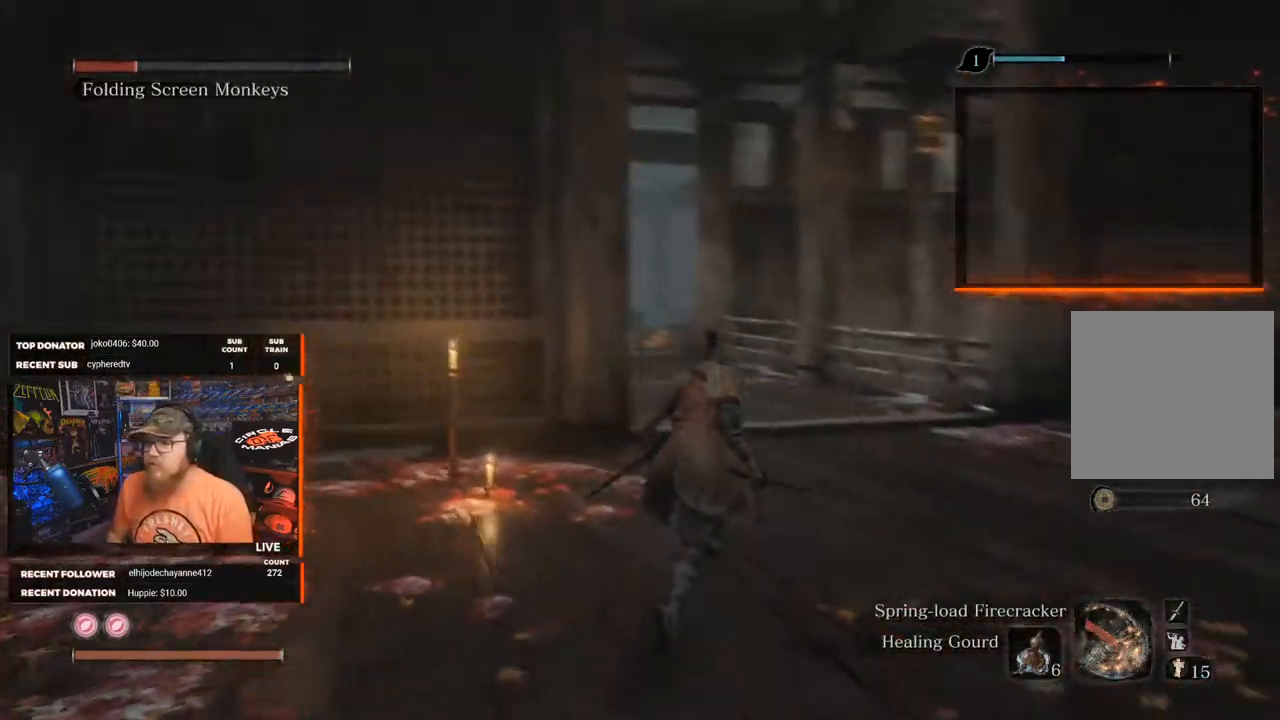
{"buttons": ["B"], "left_stick": "up-right", "right_stick": "center", "events": [[67, "left_stick", "up-right"], [217, "right_stick", "center"], [250, "B", "down"]]}
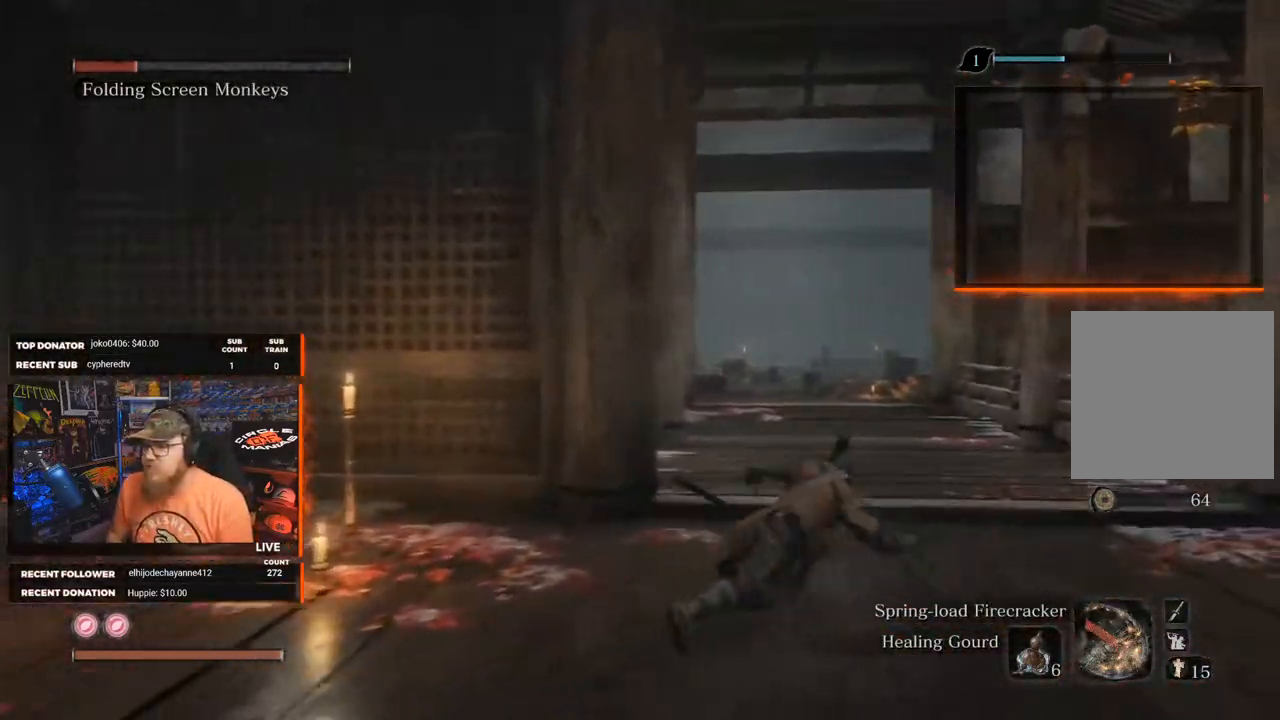
{"buttons": ["B"], "left_stick": "up-right", "right_stick": "center", "events": [[67, "right_stick", "down-left"], [267, "right_stick", "center"]]}
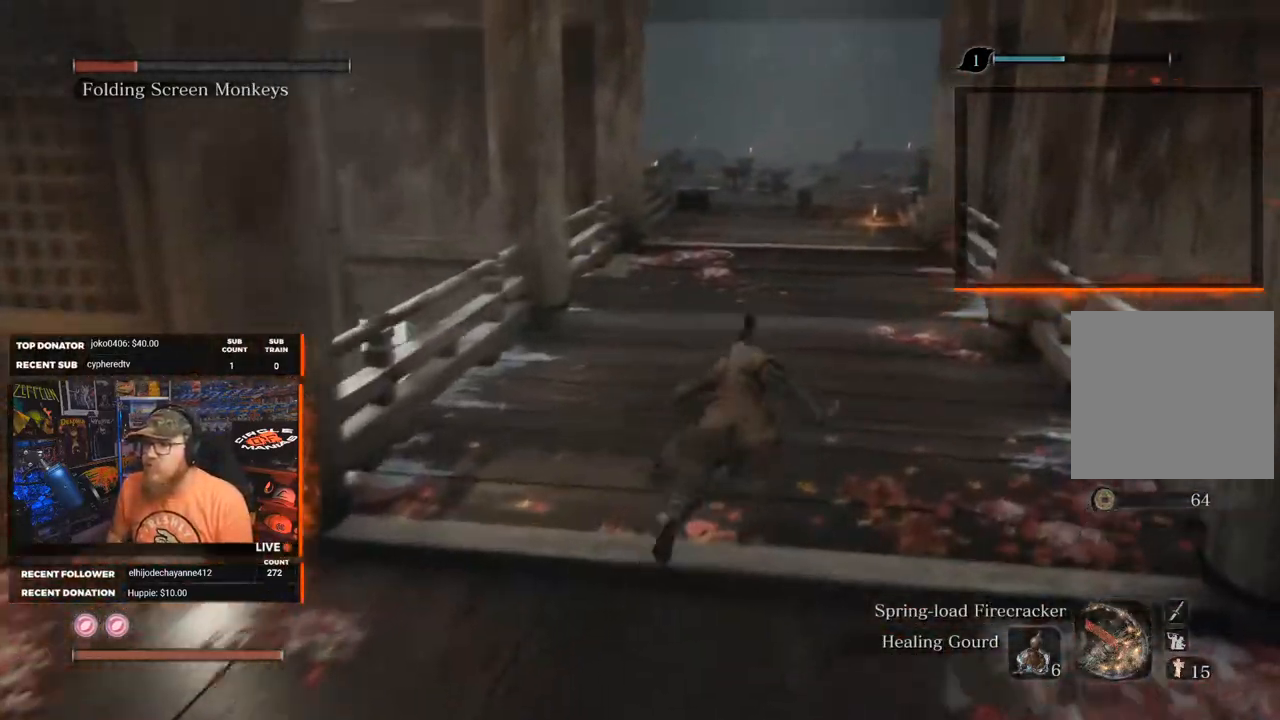
{"buttons": ["B"], "left_stick": "up", "right_stick": "center", "events": [[100, "left_stick", "up"]]}
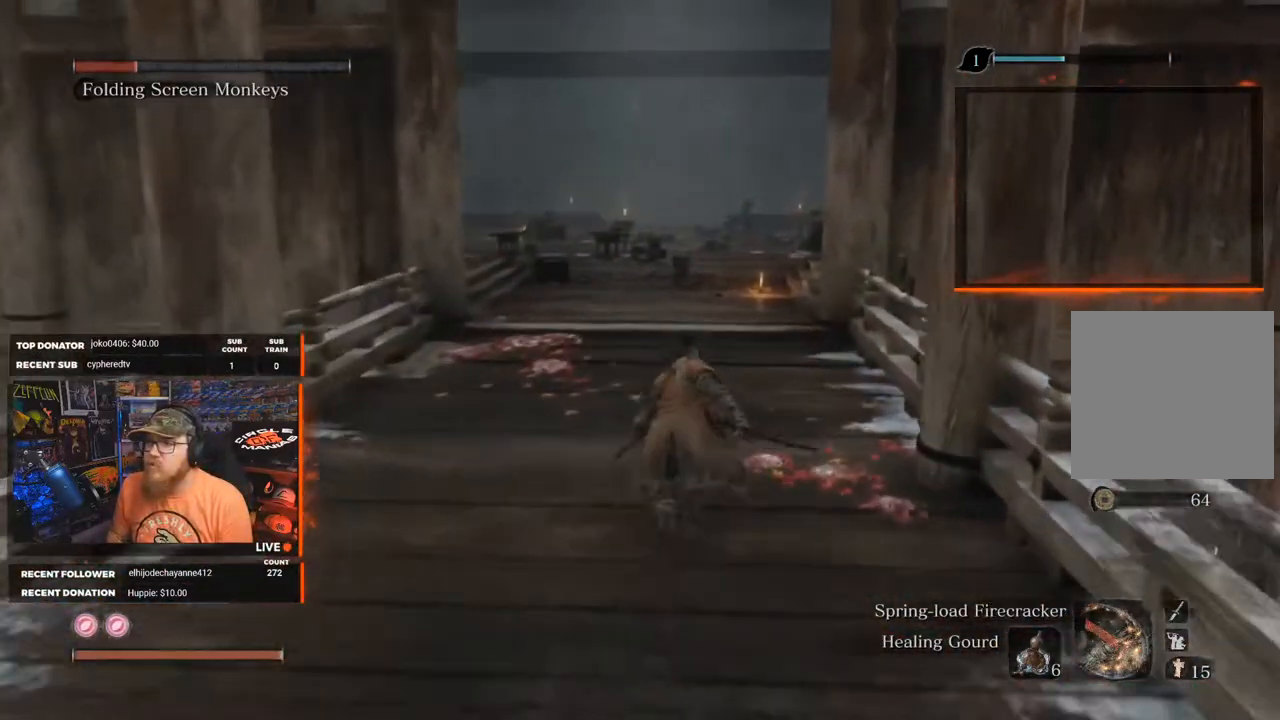
{"buttons": ["B"], "left_stick": "up", "right_stick": "center", "events": []}
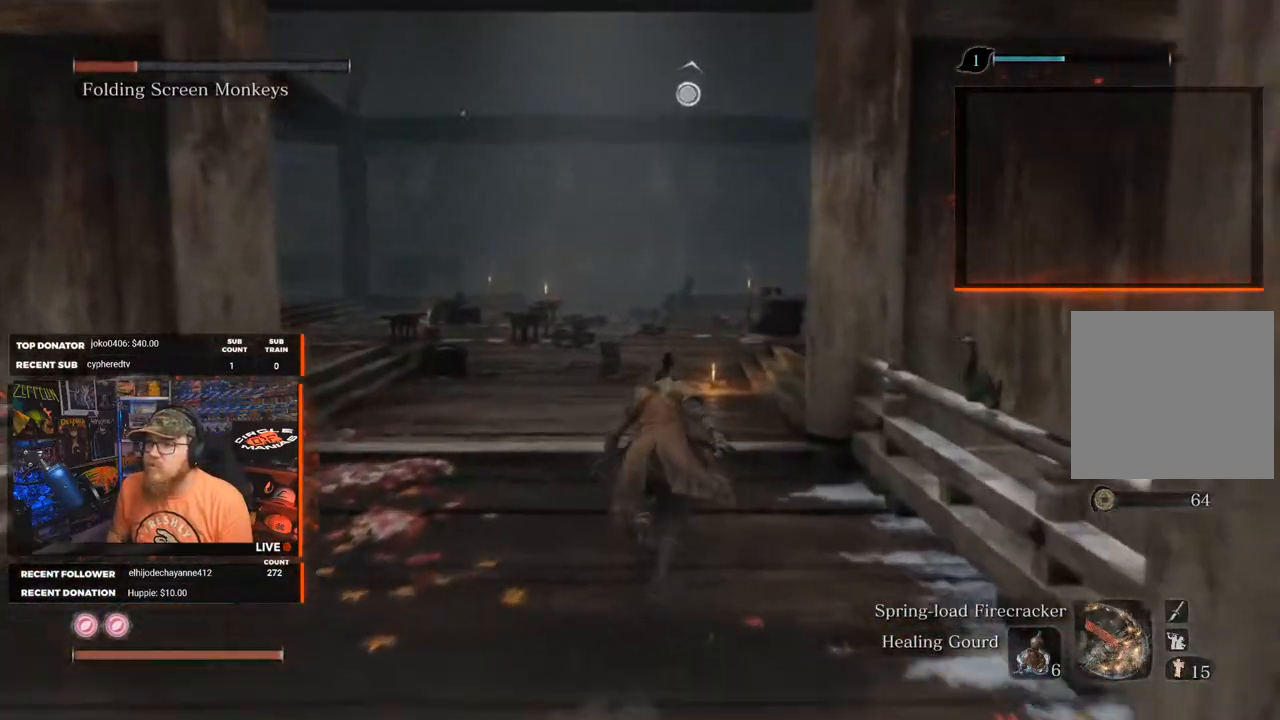
{"buttons": [], "left_stick": "up", "right_stick": "center", "events": [[33, "right_stick", "down-left"], [200, "B", "up"], [233, "B", "down"], [267, "B", "up"], [367, "right_stick", "center"]]}
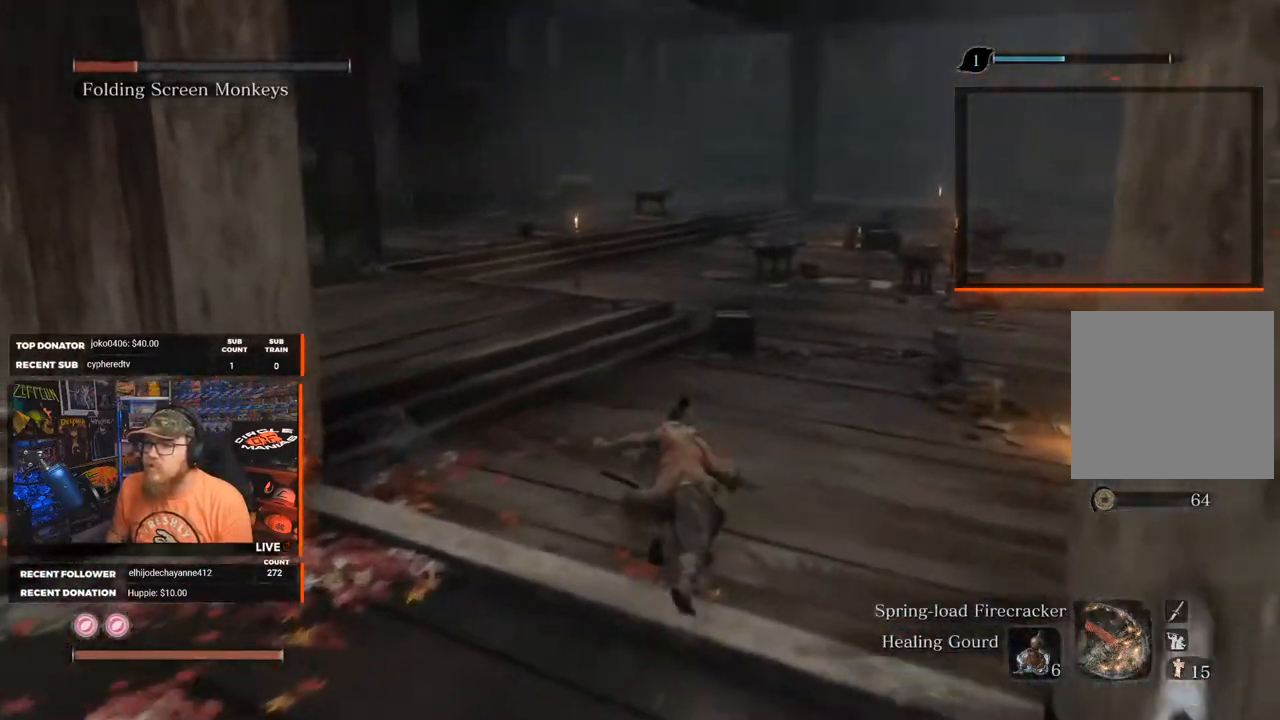
{"buttons": [], "left_stick": "up", "right_stick": "left", "events": [[383, "right_stick", "left"]]}
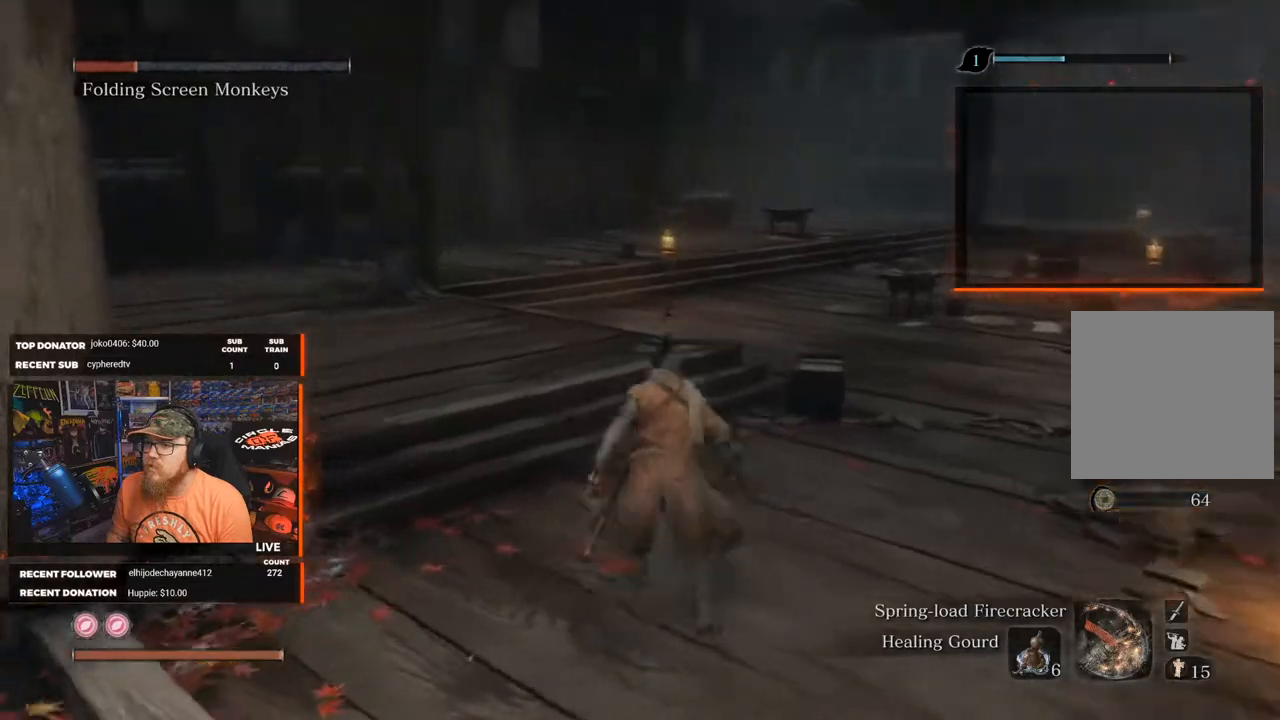
{"buttons": [], "left_stick": "up", "right_stick": "center", "events": [[267, "right_stick", "center"]]}
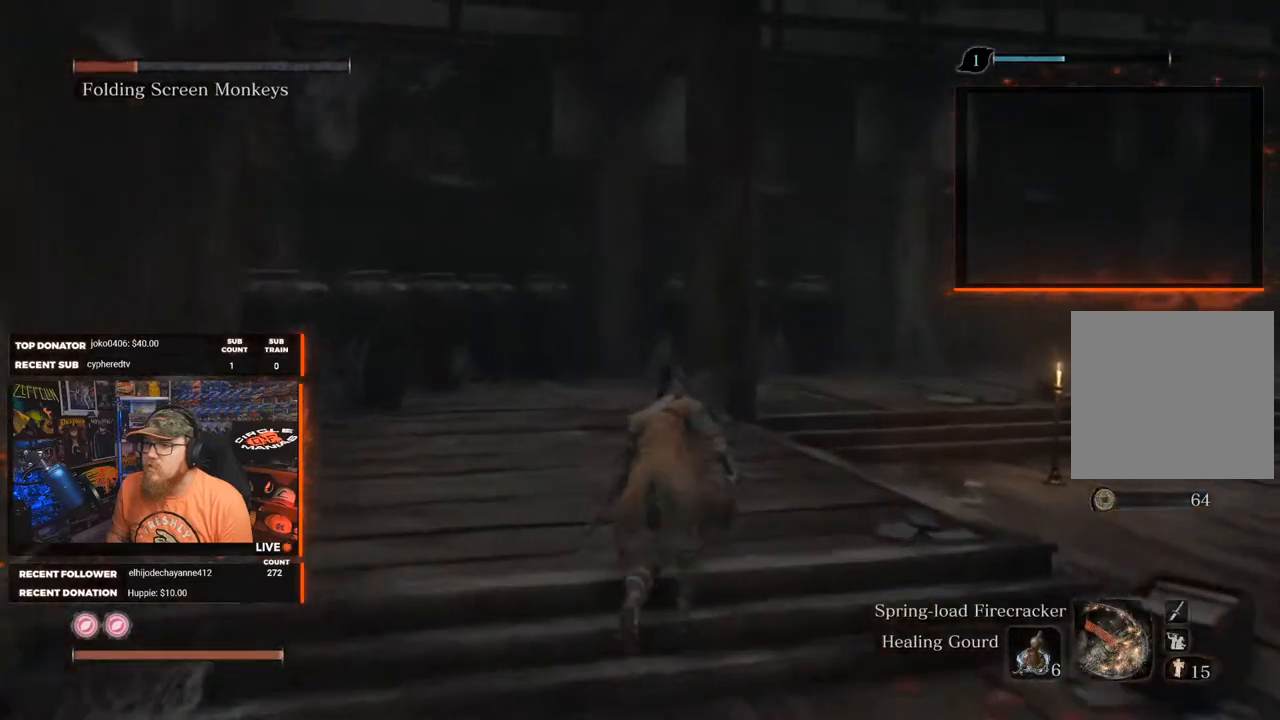
{"buttons": [], "left_stick": "up", "right_stick": "right", "events": [[117, "right_stick", "right"]]}
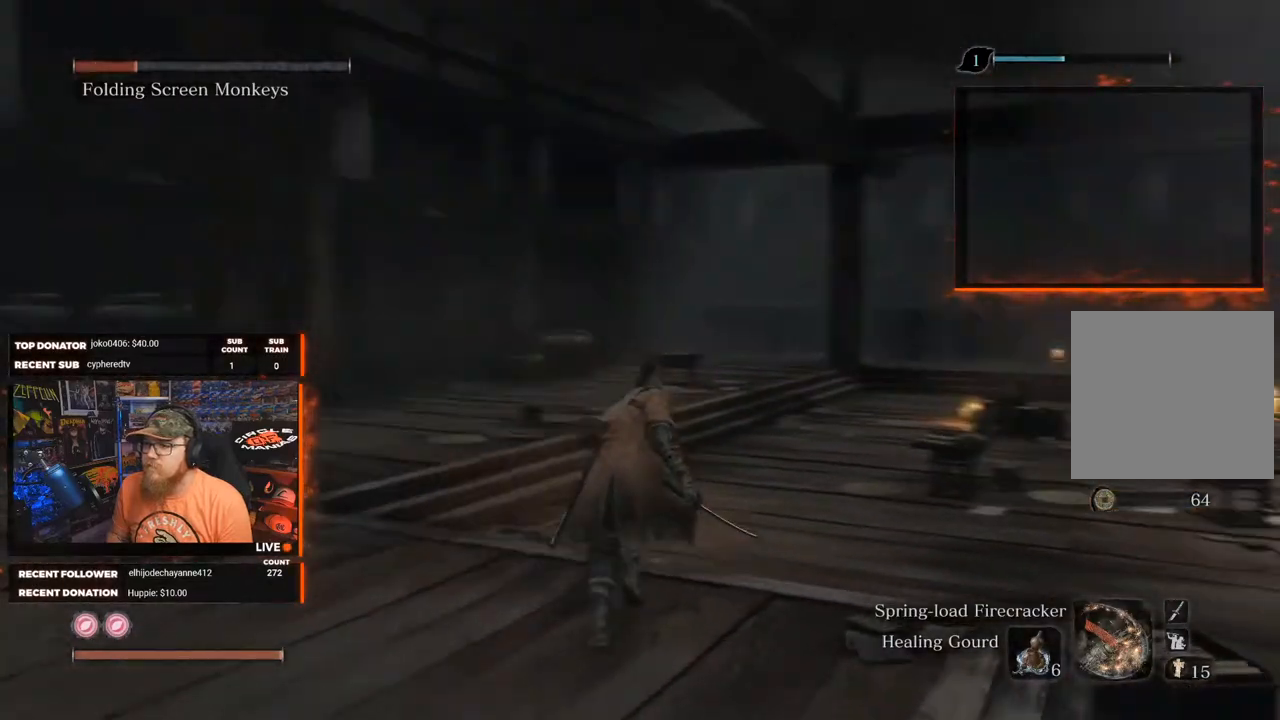
{"buttons": [], "left_stick": "up", "right_stick": "center", "events": [[233, "right_stick", "center"]]}
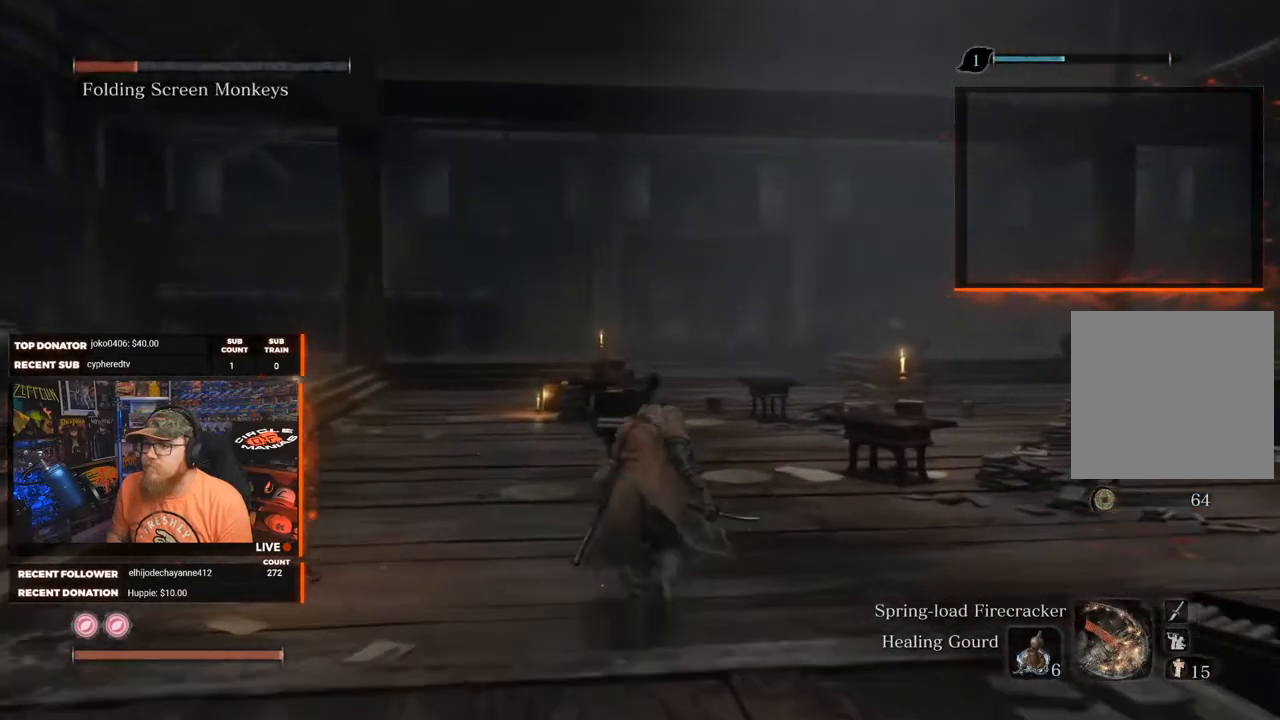
{"buttons": [], "left_stick": "up", "right_stick": "right", "events": [[183, "right_stick", "right"]]}
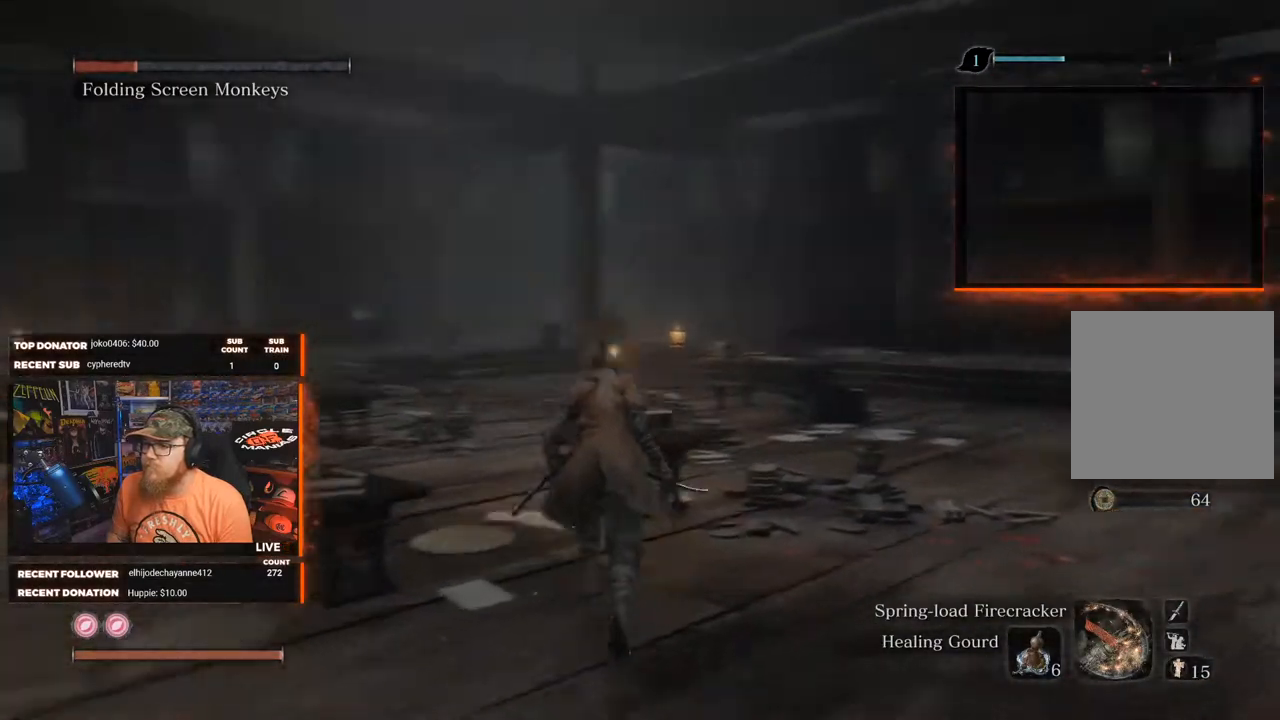
{"buttons": [], "left_stick": "up", "right_stick": "center", "events": [[217, "right_stick", "center"]]}
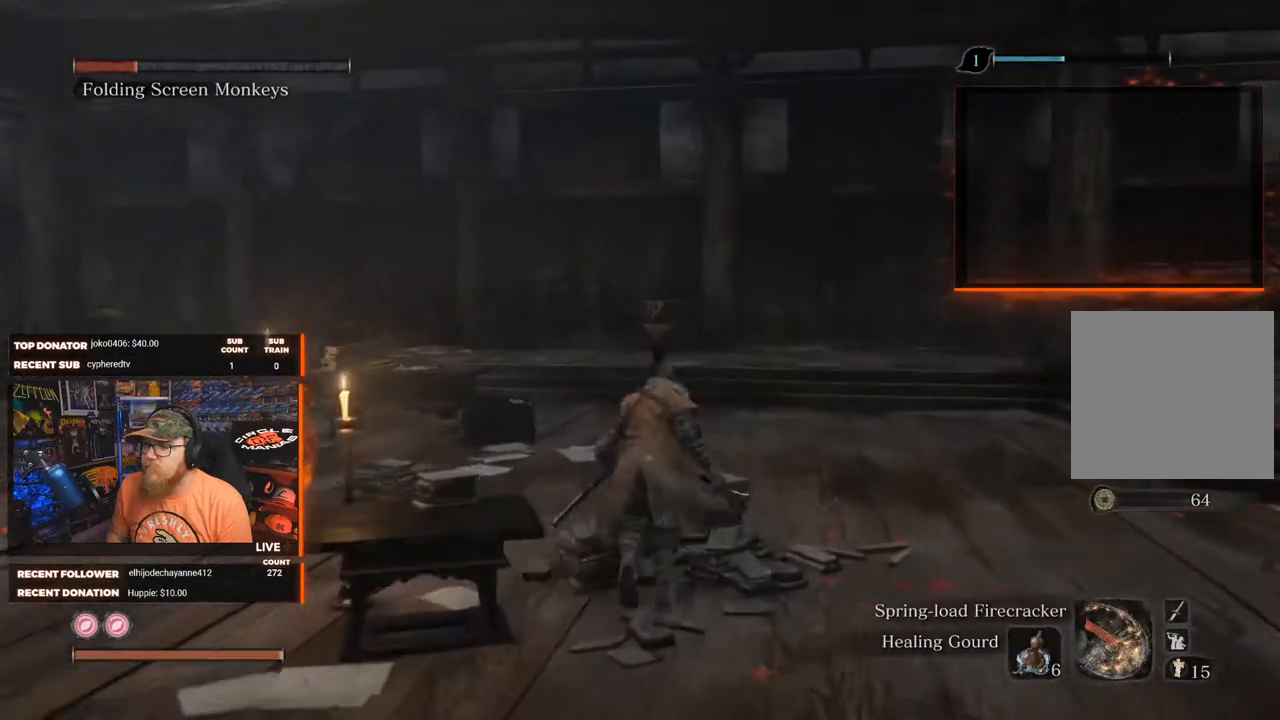
{"buttons": [], "left_stick": "up", "right_stick": "up-right", "events": [[217, "right_stick", "up-right"]]}
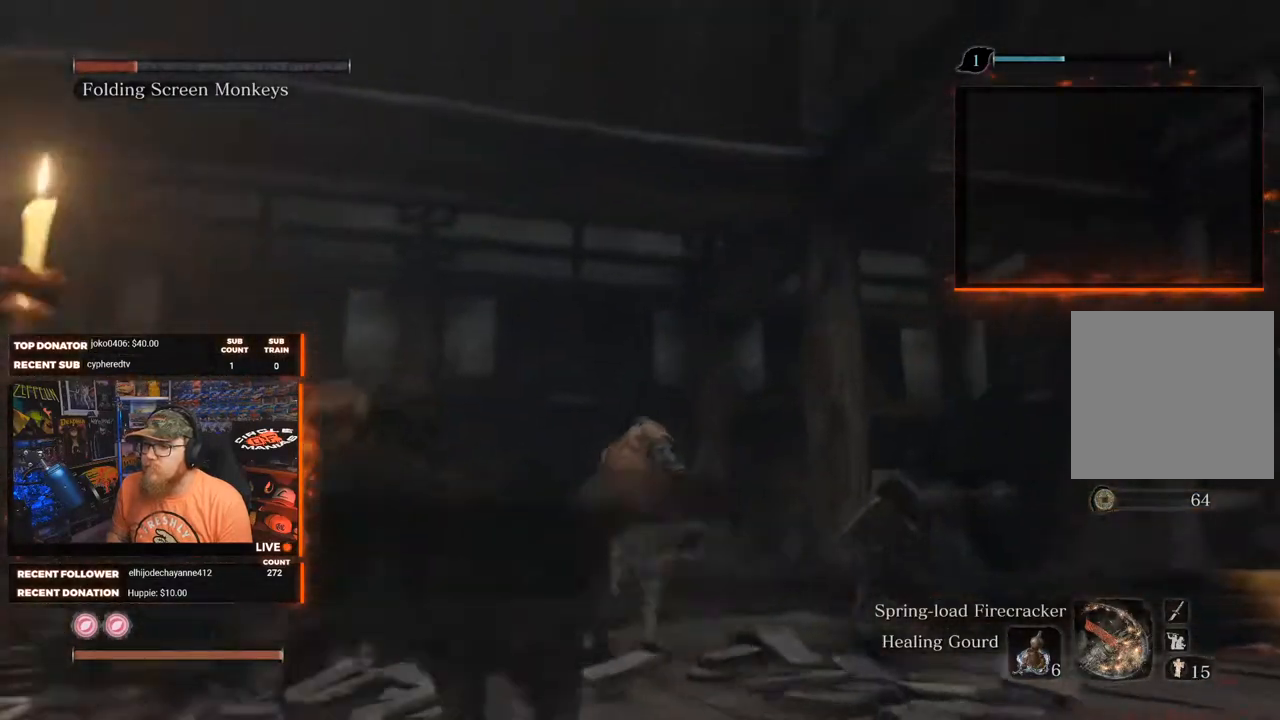
{"buttons": [], "left_stick": "up-right", "right_stick": "up-right", "events": [[283, "L2", "down"], [417, "left_stick", "up-right"], [433, "L2", "up"]]}
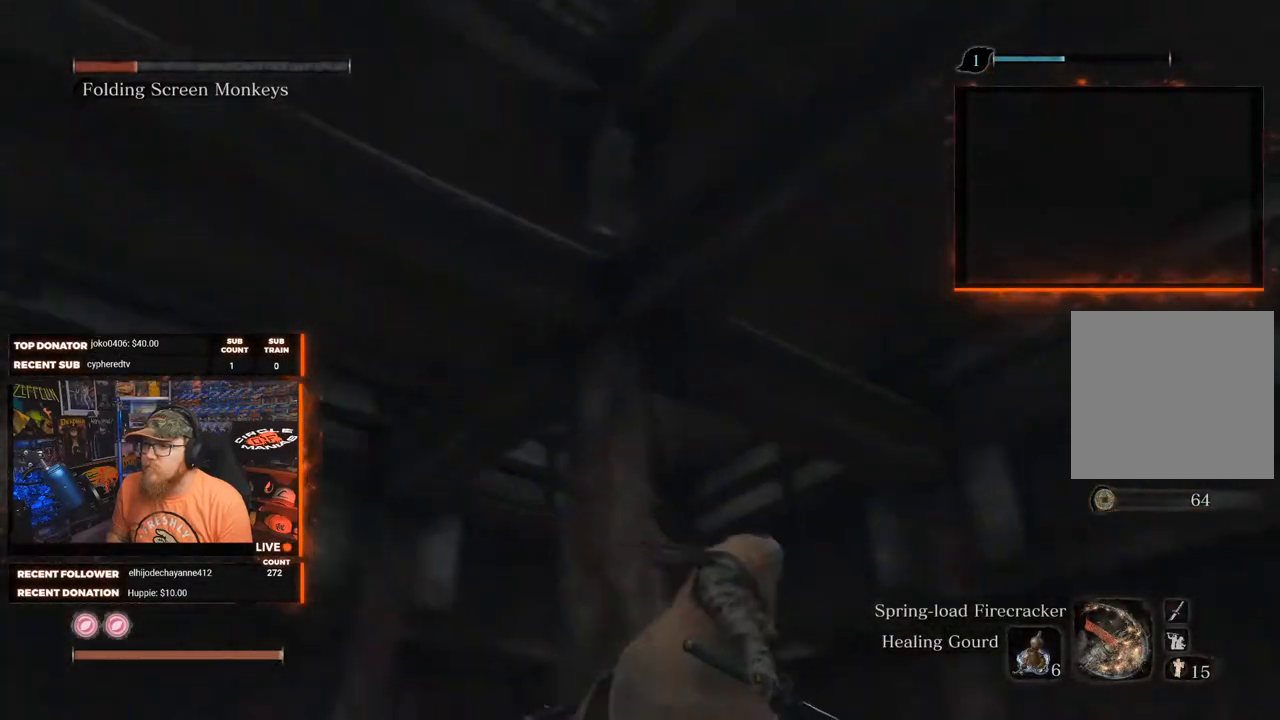
{"buttons": [], "left_stick": "up-right", "right_stick": "up-right", "events": []}
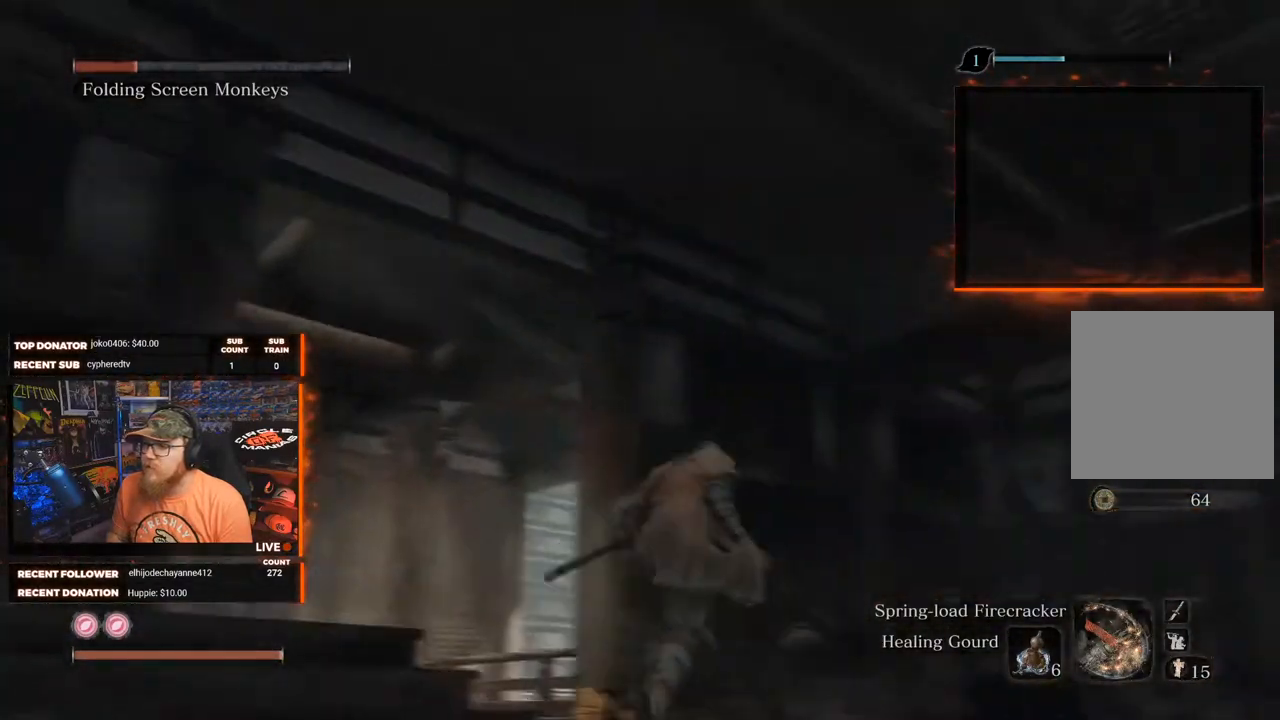
{"buttons": [], "left_stick": "center", "right_stick": "up-right", "events": [[133, "left_stick", "right"], [250, "left_stick", "down-right"], [483, "left_stick", "center"]]}
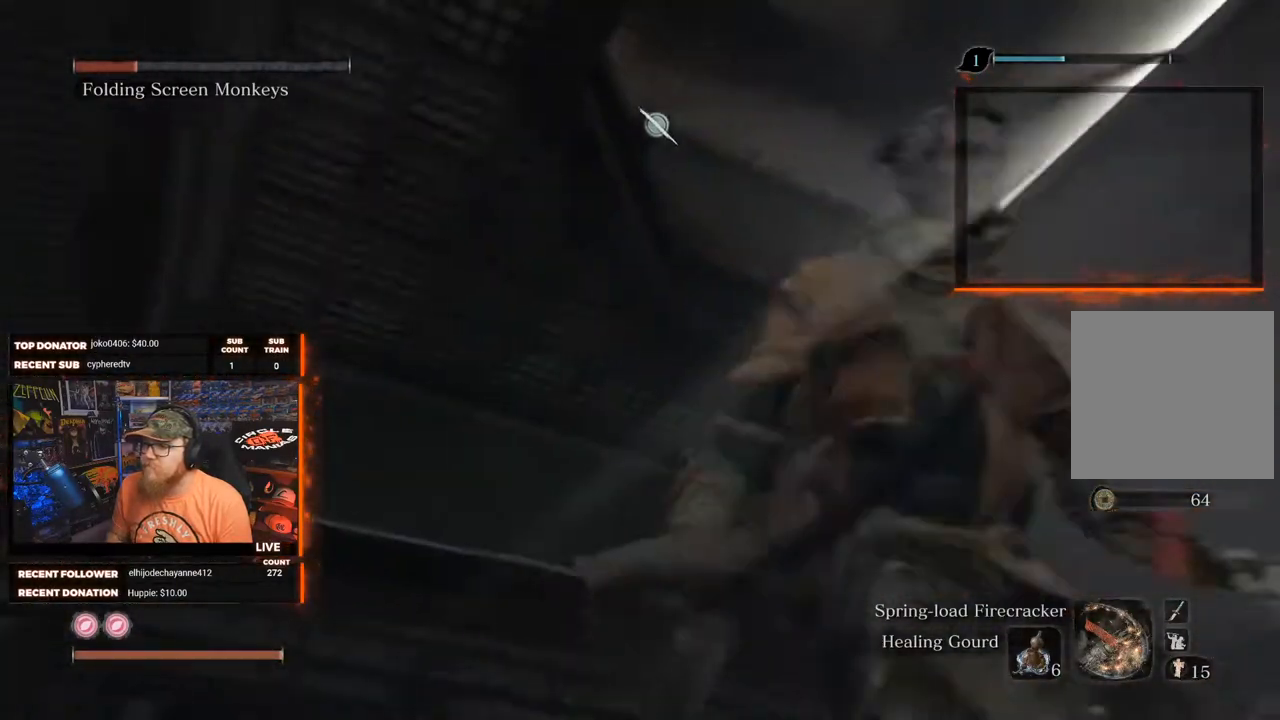
{"buttons": [], "left_stick": "up", "right_stick": "down", "events": [[67, "right_stick", "center"], [233, "left_stick", "up"], [283, "right_stick", "down"]]}
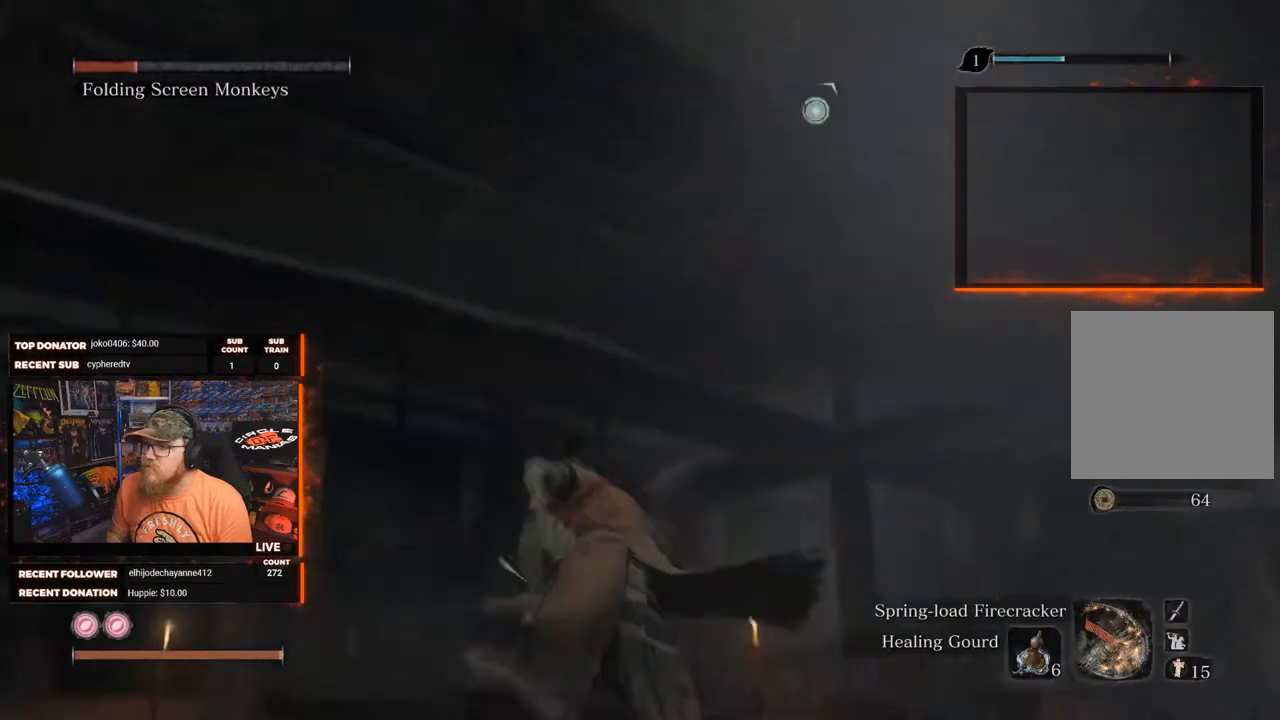
{"buttons": [], "left_stick": "up", "right_stick": "right", "events": [[200, "right_stick", "center"], [500, "right_stick", "right"]]}
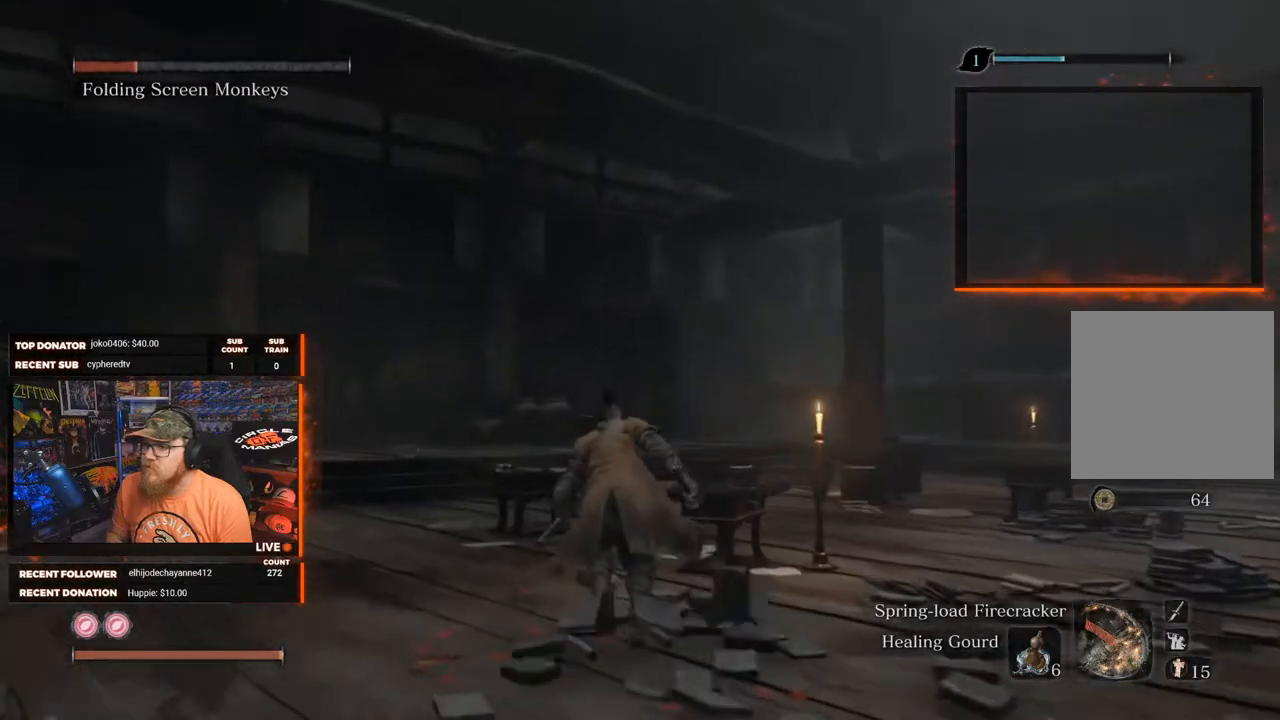
{"buttons": [], "left_stick": "up", "right_stick": "center", "events": [[483, "right_stick", "center"]]}
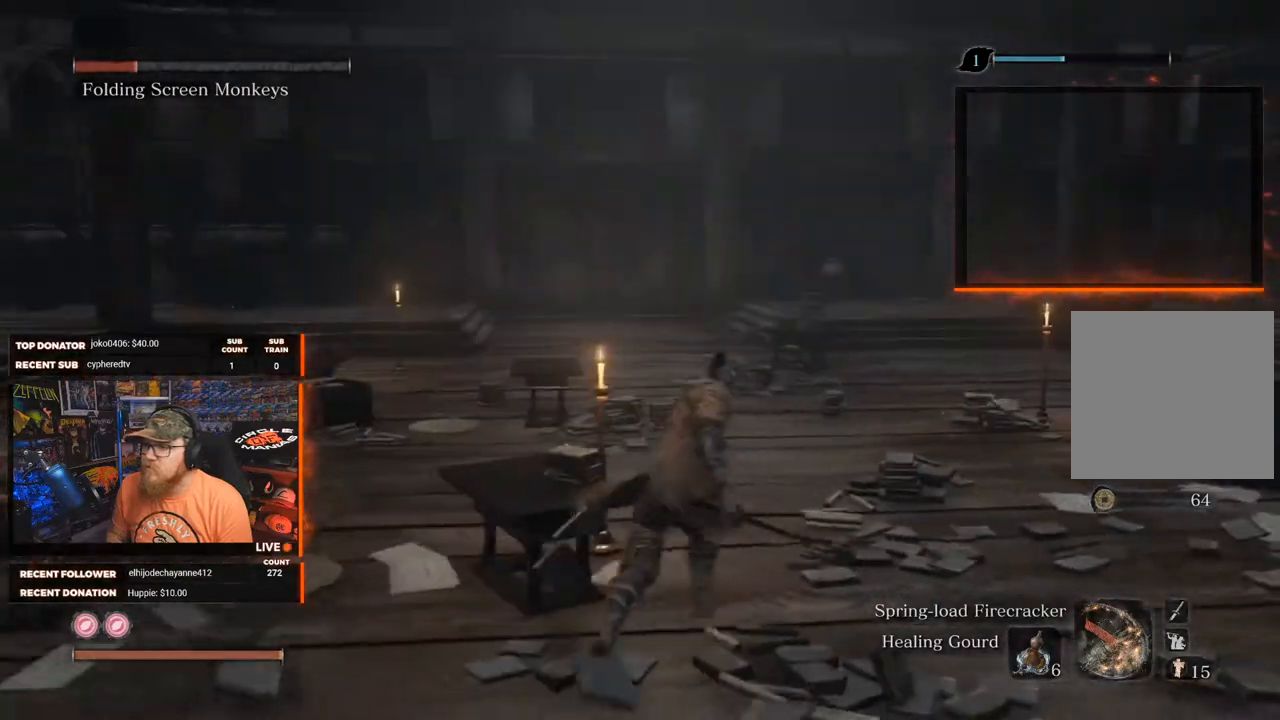
{"buttons": [], "left_stick": "up-right", "right_stick": "right", "events": [[267, "right_stick", "right"], [417, "left_stick", "up-right"]]}
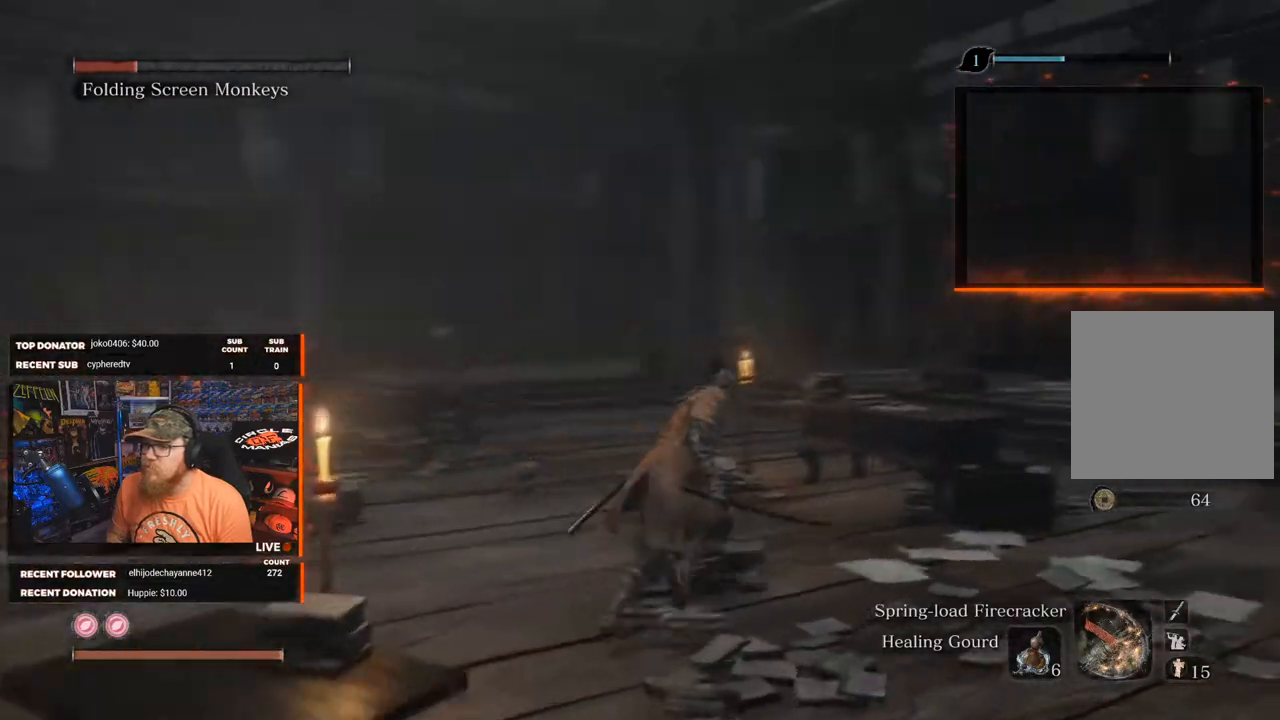
{"buttons": ["B"], "left_stick": "up-right", "right_stick": "right", "events": [[500, "B", "down"]]}
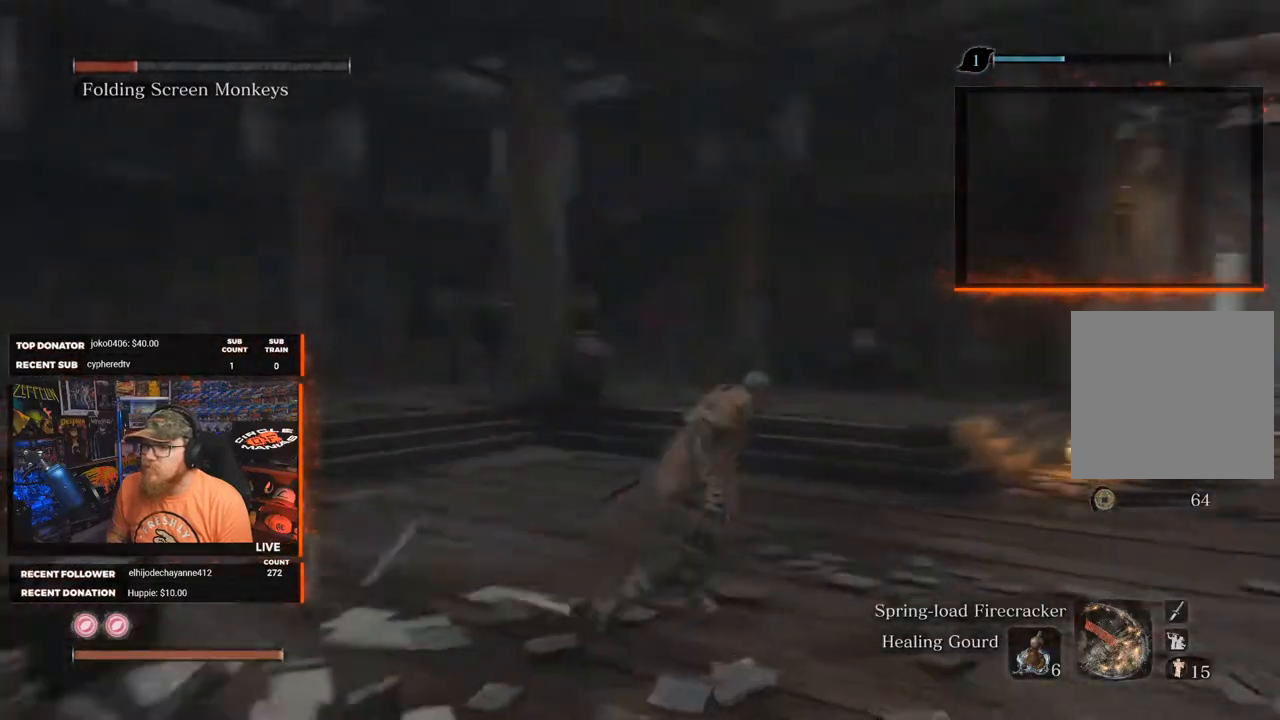
{"buttons": ["B"], "left_stick": "up", "right_stick": "center", "events": [[150, "left_stick", "up"], [167, "right_stick", "center"]]}
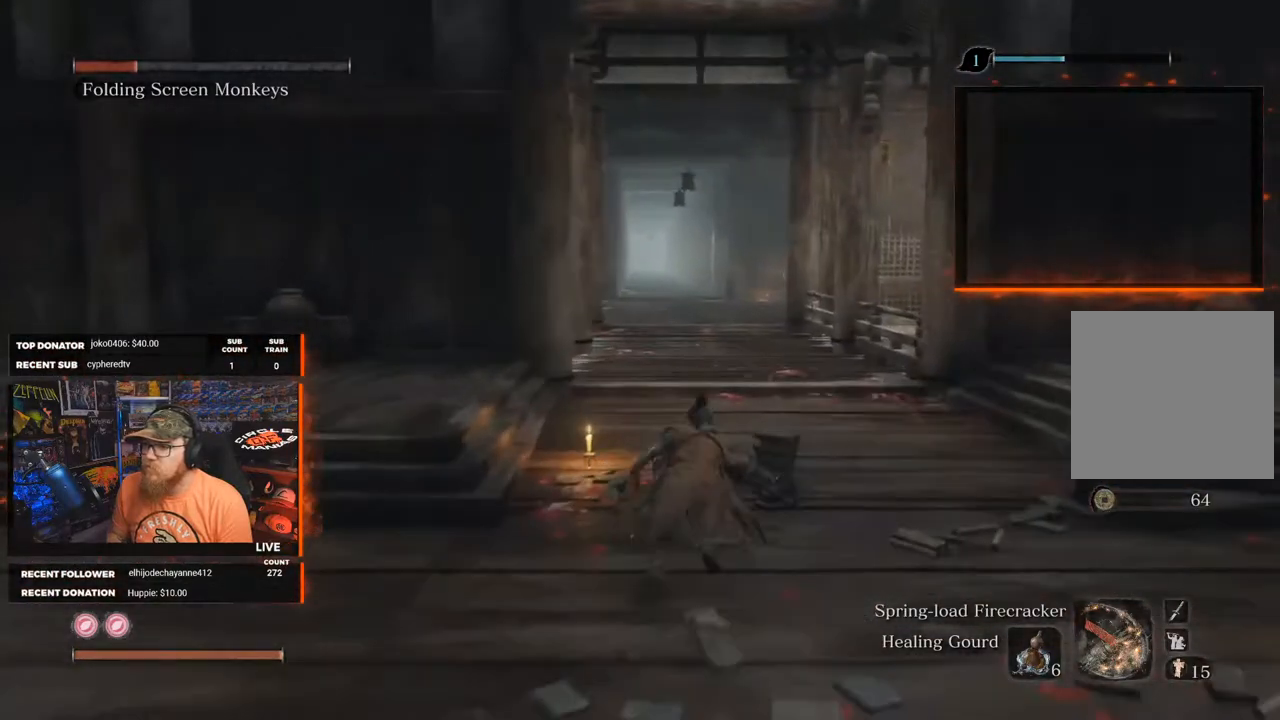
{"buttons": ["B"], "left_stick": "up", "right_stick": "center", "events": []}
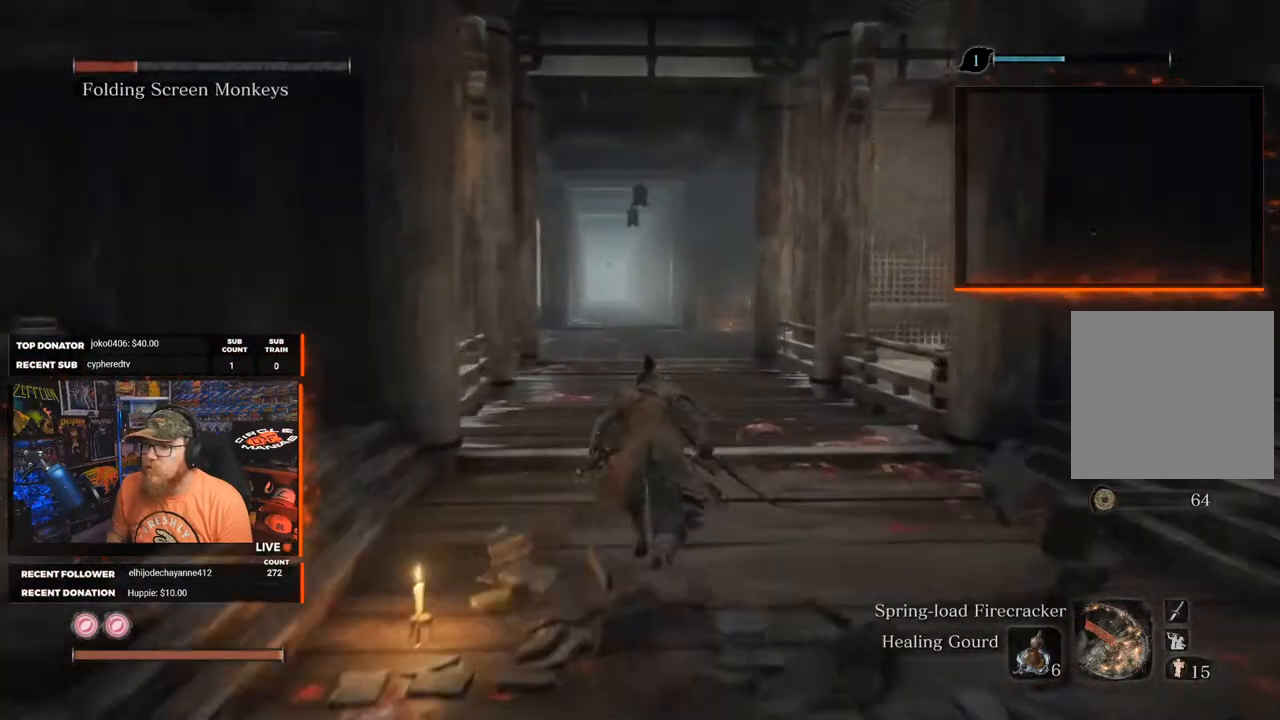
{"buttons": ["B"], "left_stick": "up", "right_stick": "center", "events": [[117, "right_stick", "left"], [450, "right_stick", "center"]]}
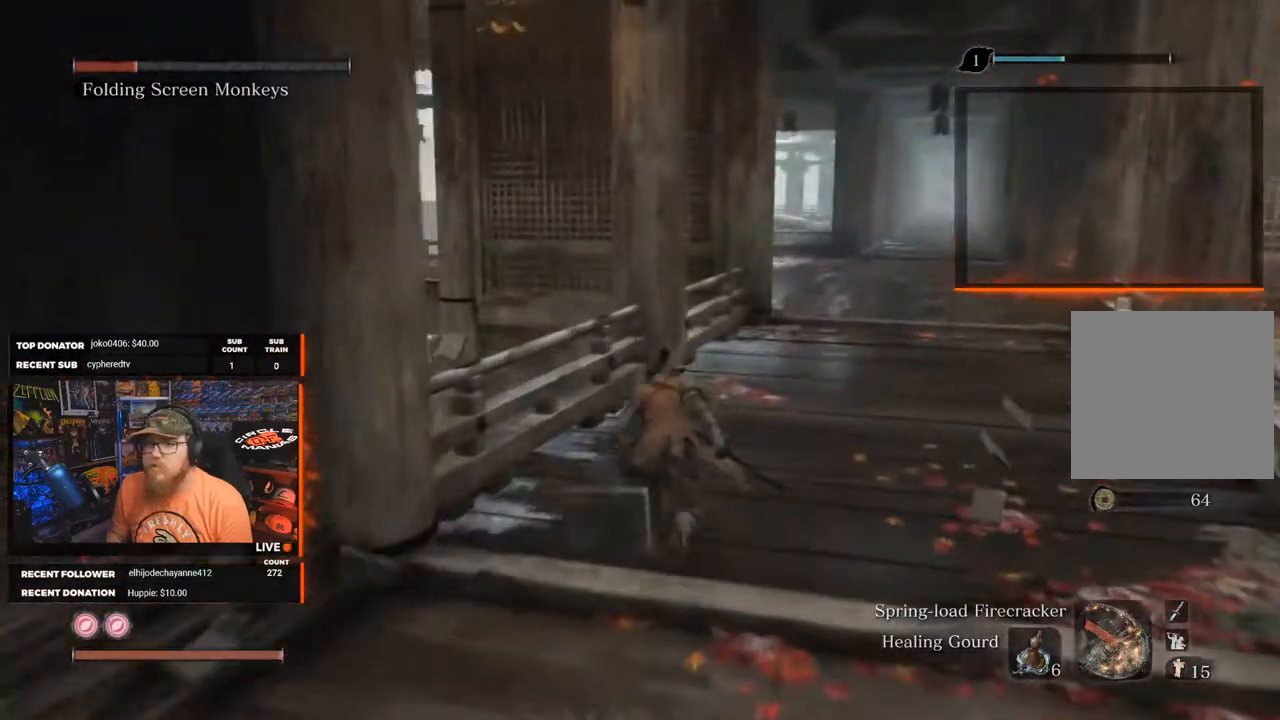
{"buttons": ["B"], "left_stick": "up", "right_stick": "center", "events": []}
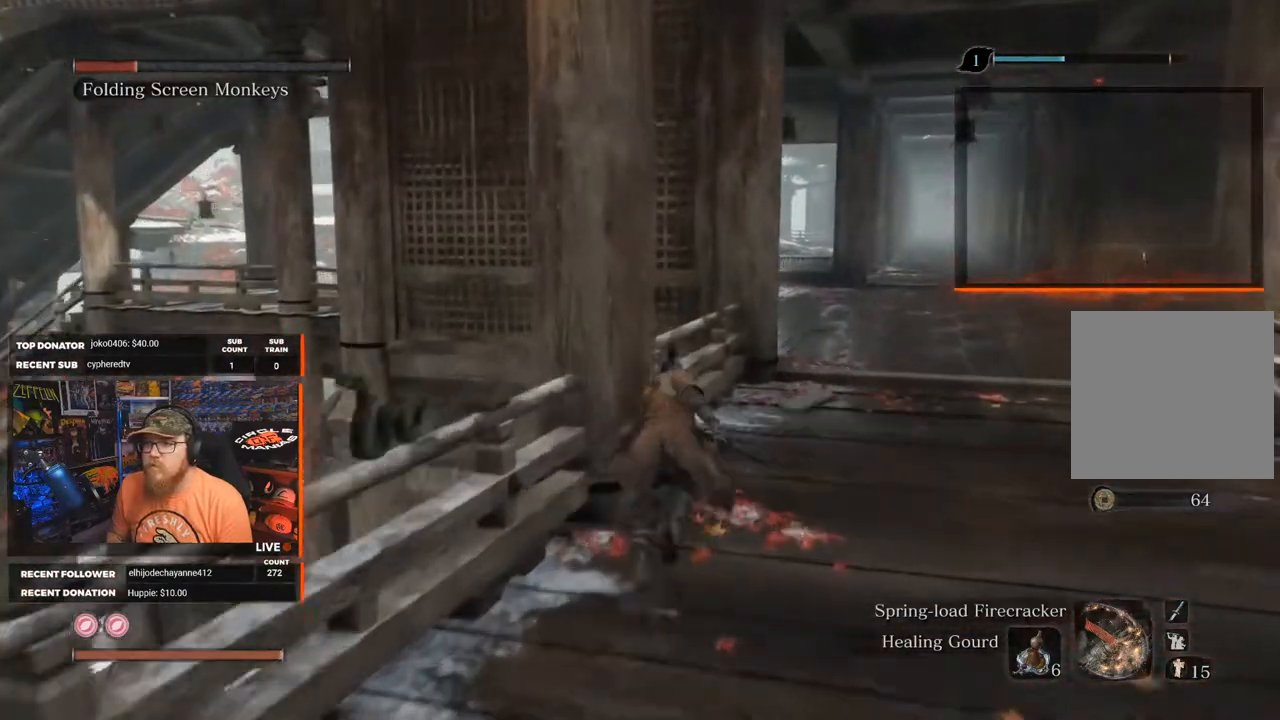
{"buttons": ["B"], "left_stick": "up", "right_stick": "center", "events": []}
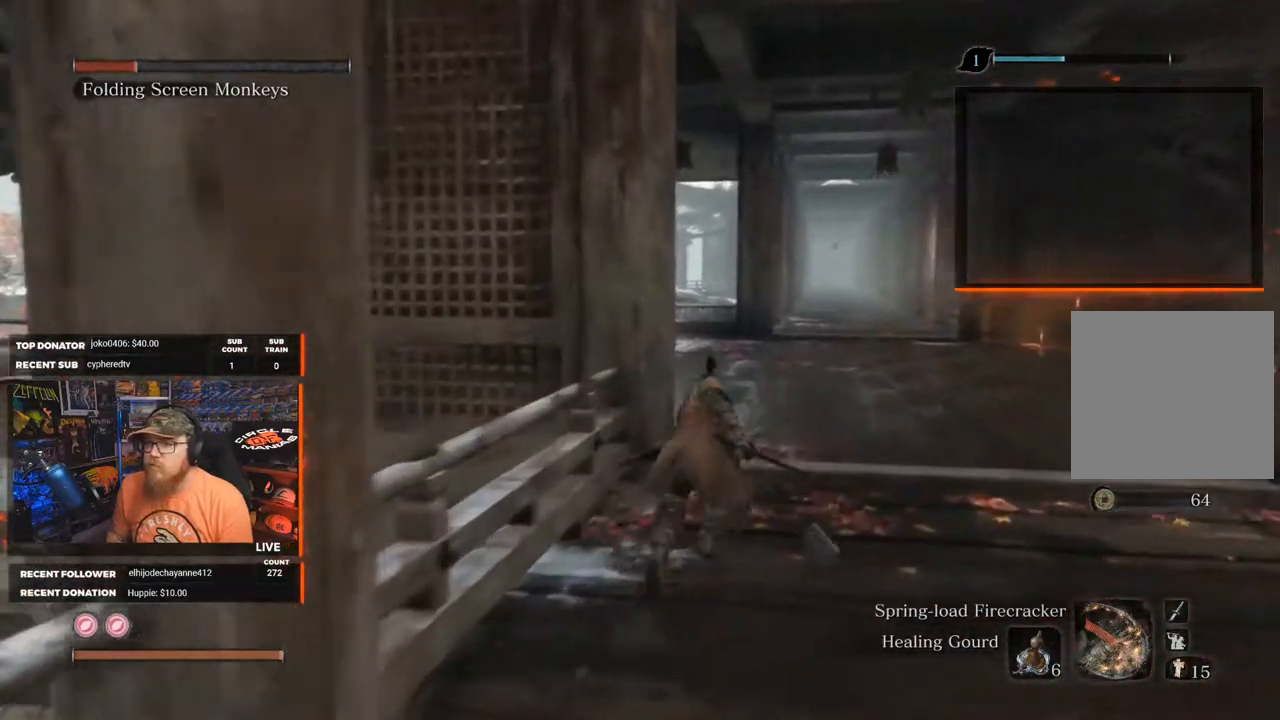
{"buttons": [], "left_stick": "up", "right_stick": "center", "events": [[150, "right_stick", "down-left"], [283, "B", "up"], [467, "right_stick", "center"]]}
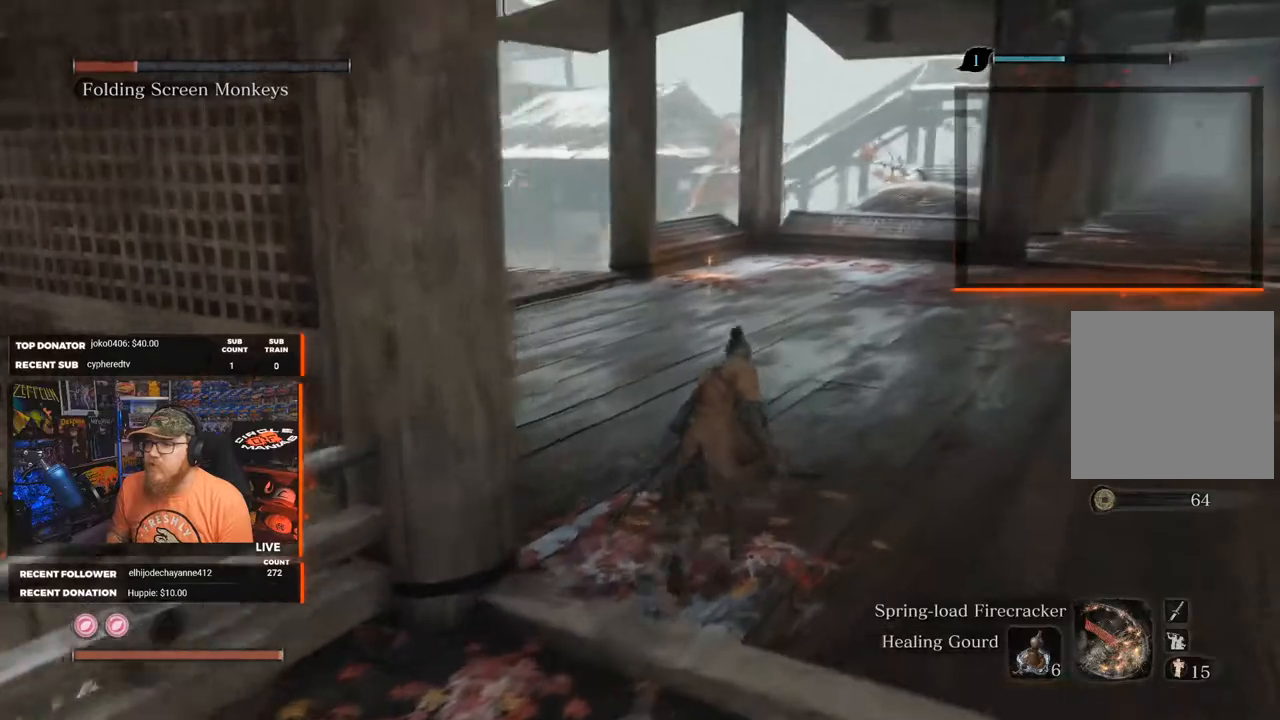
{"buttons": [], "left_stick": "up", "right_stick": "left", "events": [[450, "right_stick", "left"]]}
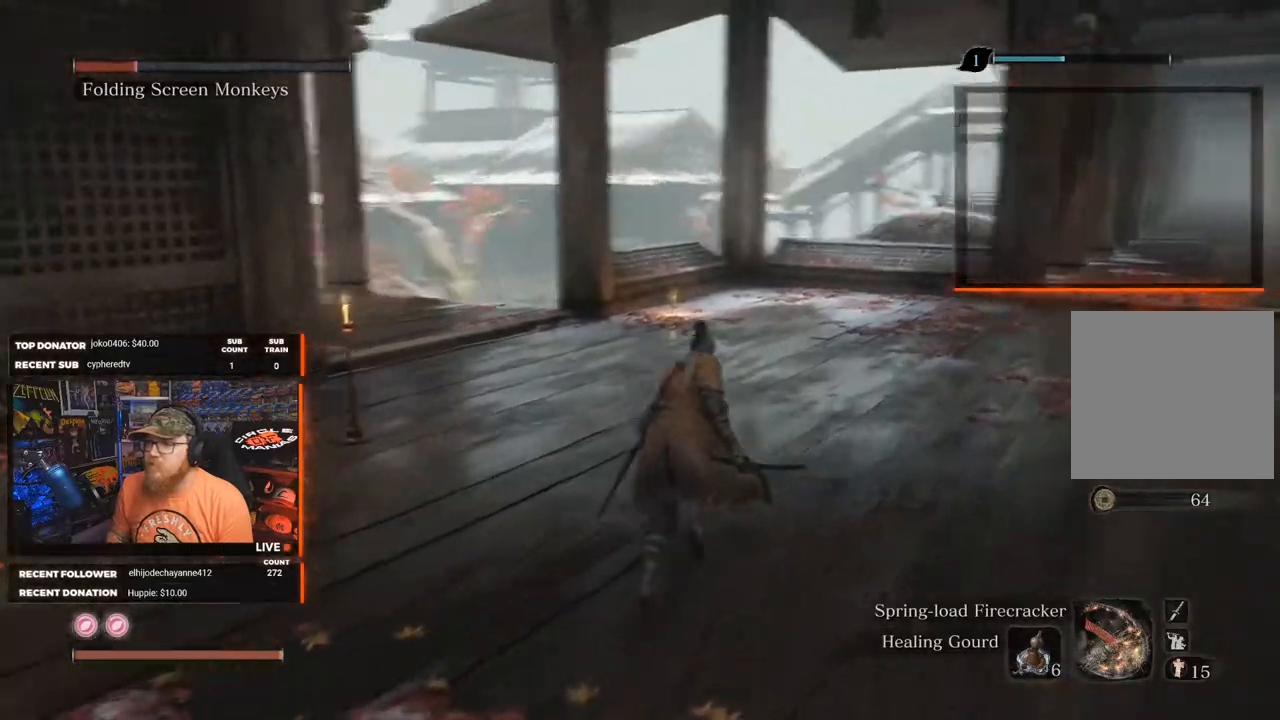
{"buttons": [], "left_stick": "up", "right_stick": "center", "events": [[167, "right_stick", "center"]]}
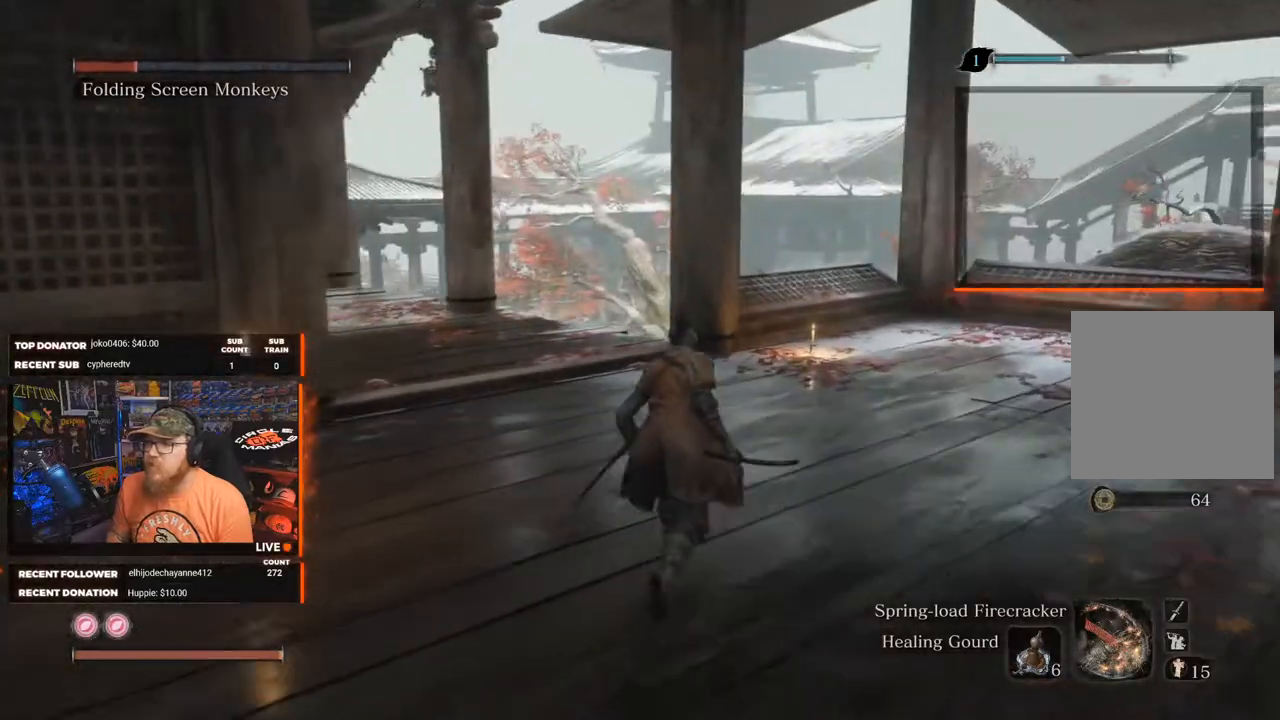
{"buttons": [], "left_stick": "up", "right_stick": "center", "events": [[17, "right_stick", "left"], [300, "right_stick", "center"]]}
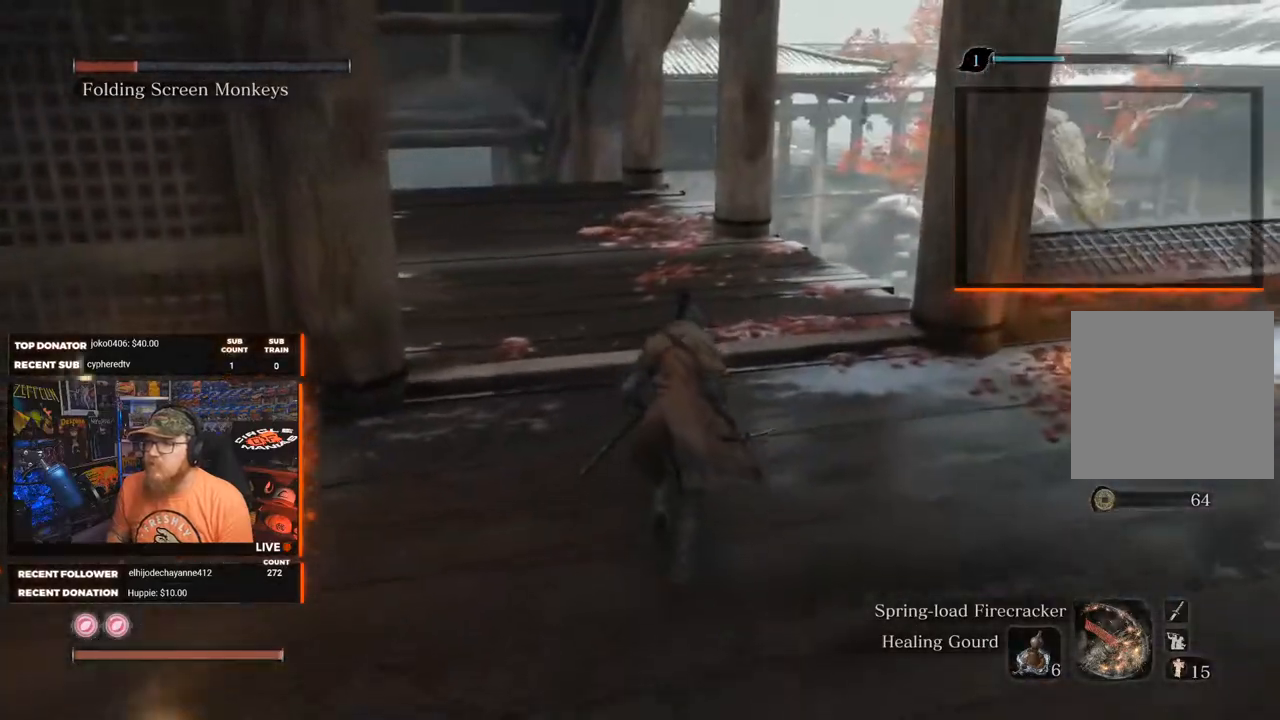
{"buttons": [], "left_stick": "up", "right_stick": "center", "events": []}